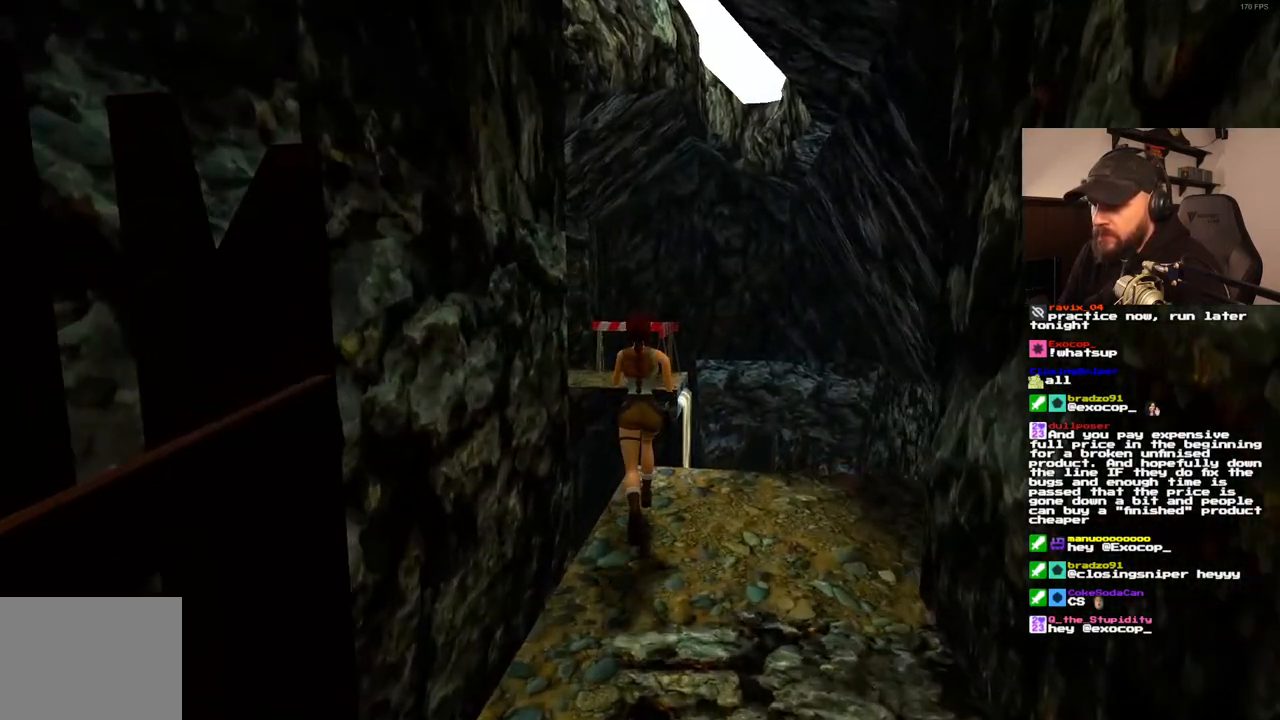
Gameplay with a controller (PlayStation layout); each line is a JSON object with the inputs held at the frame after it (dt_ms = milliseconds from this image to that frame). "events" lists button and stick changes between this image and that frame as [ms after this image, input, new state], when the widget could be followed in between. Not read: DPAD_LEFT L3 R3.
{"dt_ms": 500, "buttons": ["SQUARE", "DPAD_UP"], "left_stick": "center", "right_stick": "center", "events": [[333, "SQUARE", "down"]]}
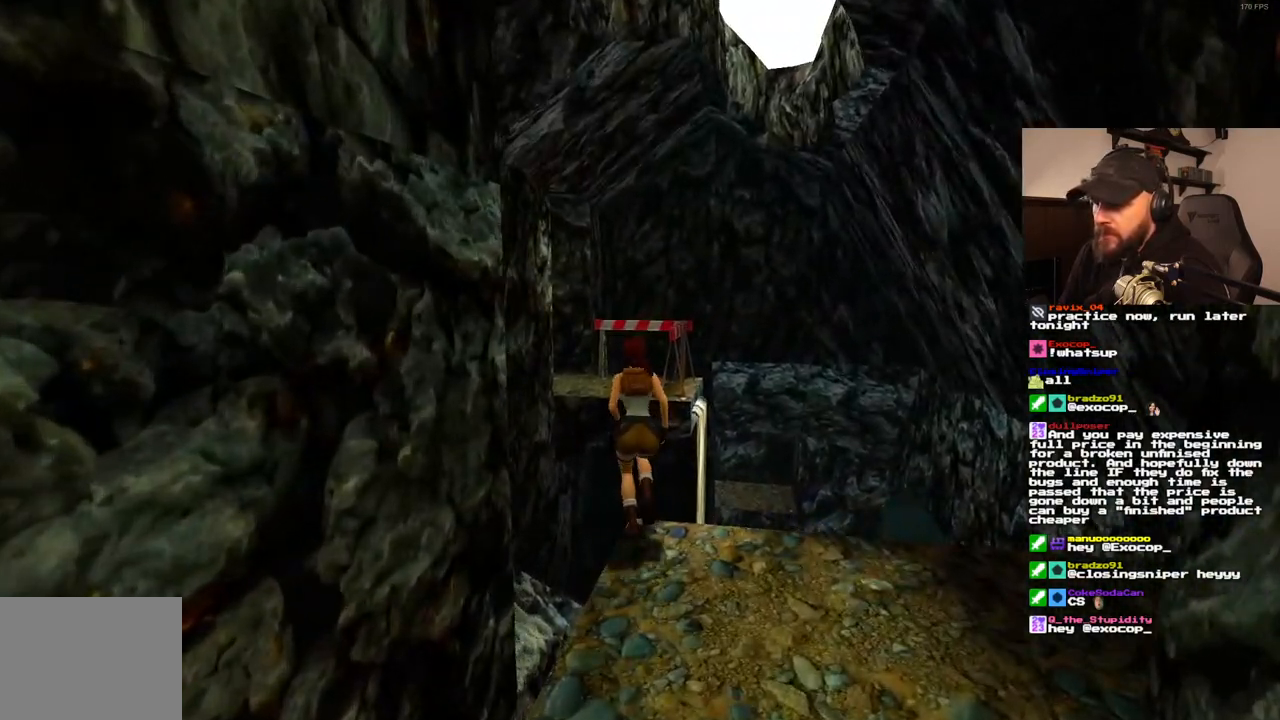
{"dt_ms": 500, "buttons": ["SQUARE", "DPAD_UP"], "left_stick": "center", "right_stick": "center", "events": []}
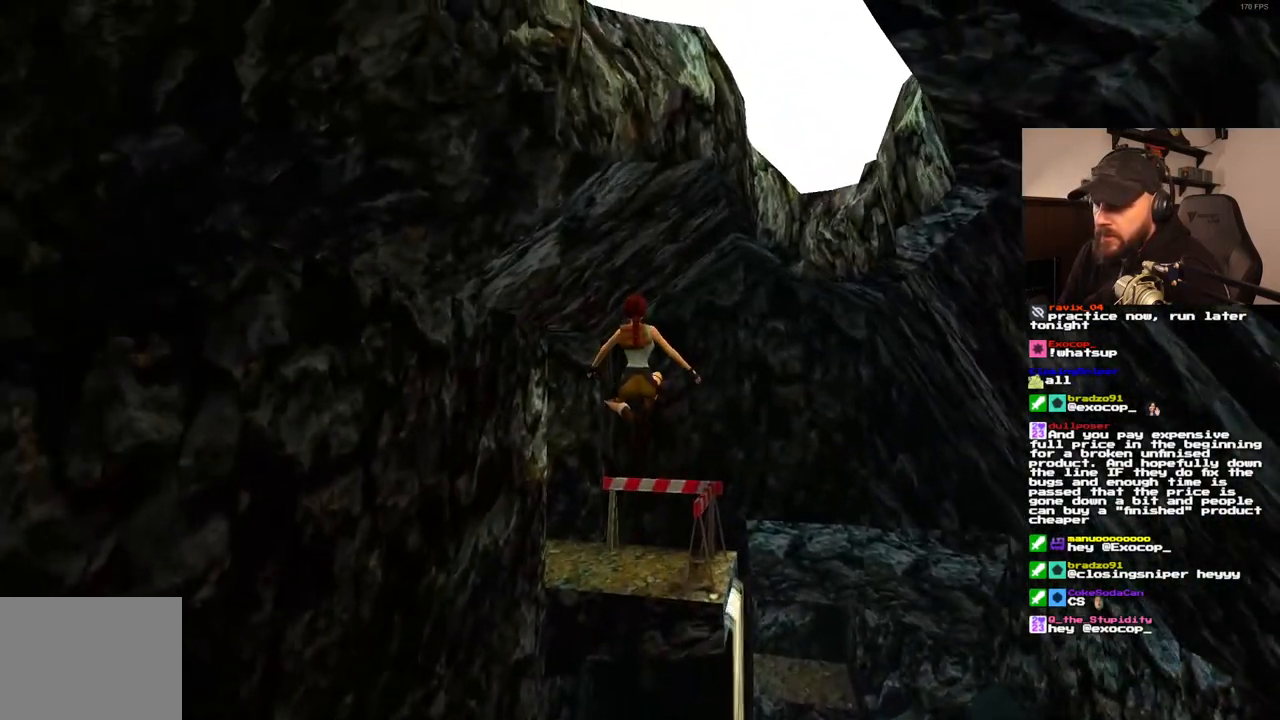
{"dt_ms": 500, "buttons": ["DPAD_UP"], "left_stick": "center", "right_stick": "center", "events": [[217, "SQUARE", "up"]]}
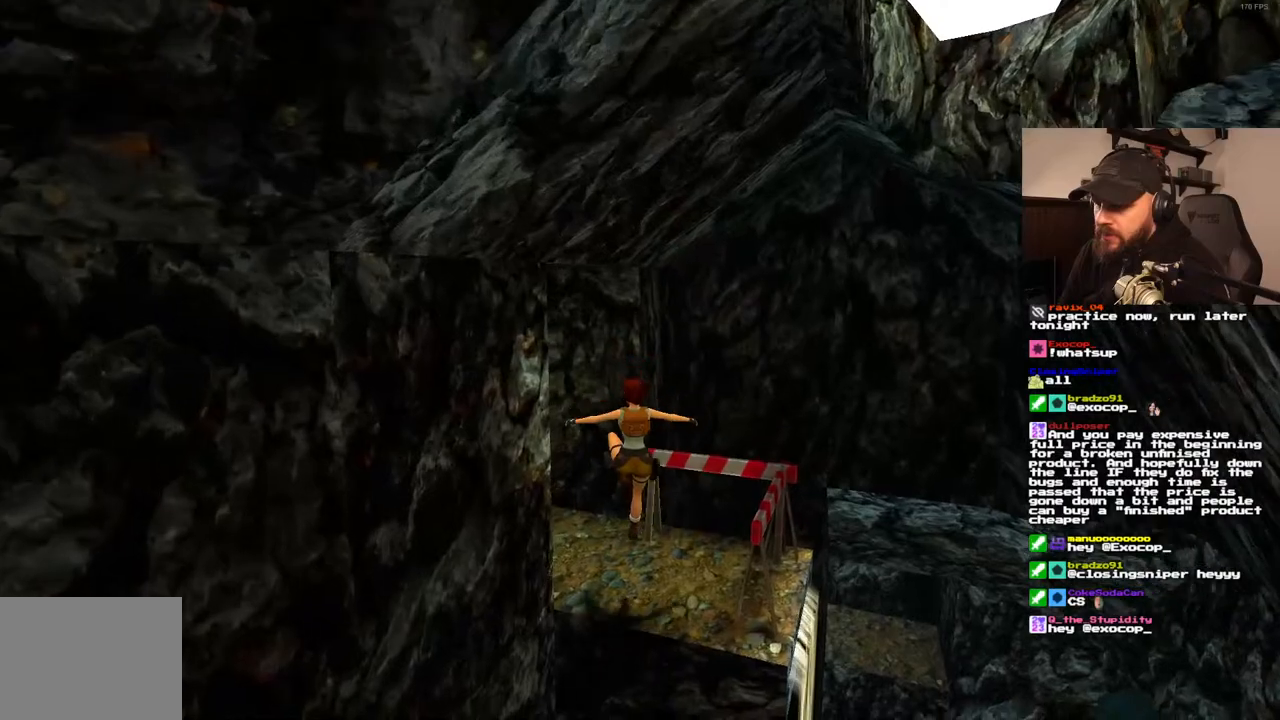
{"dt_ms": 500, "buttons": ["DPAD_UP"], "left_stick": "center", "right_stick": "center", "events": []}
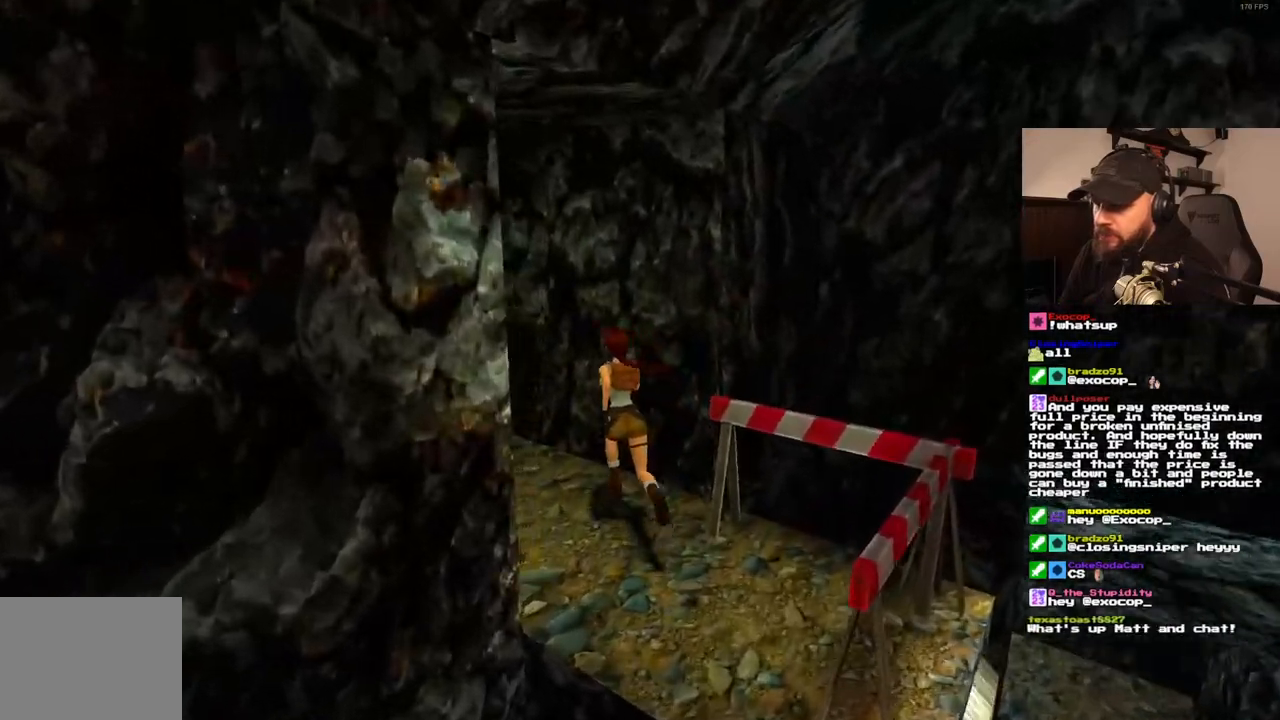
{"dt_ms": 500, "buttons": ["SQUARE", "DPAD_UP"], "left_stick": "center", "right_stick": "center", "events": [[167, "SQUARE", "down"]]}
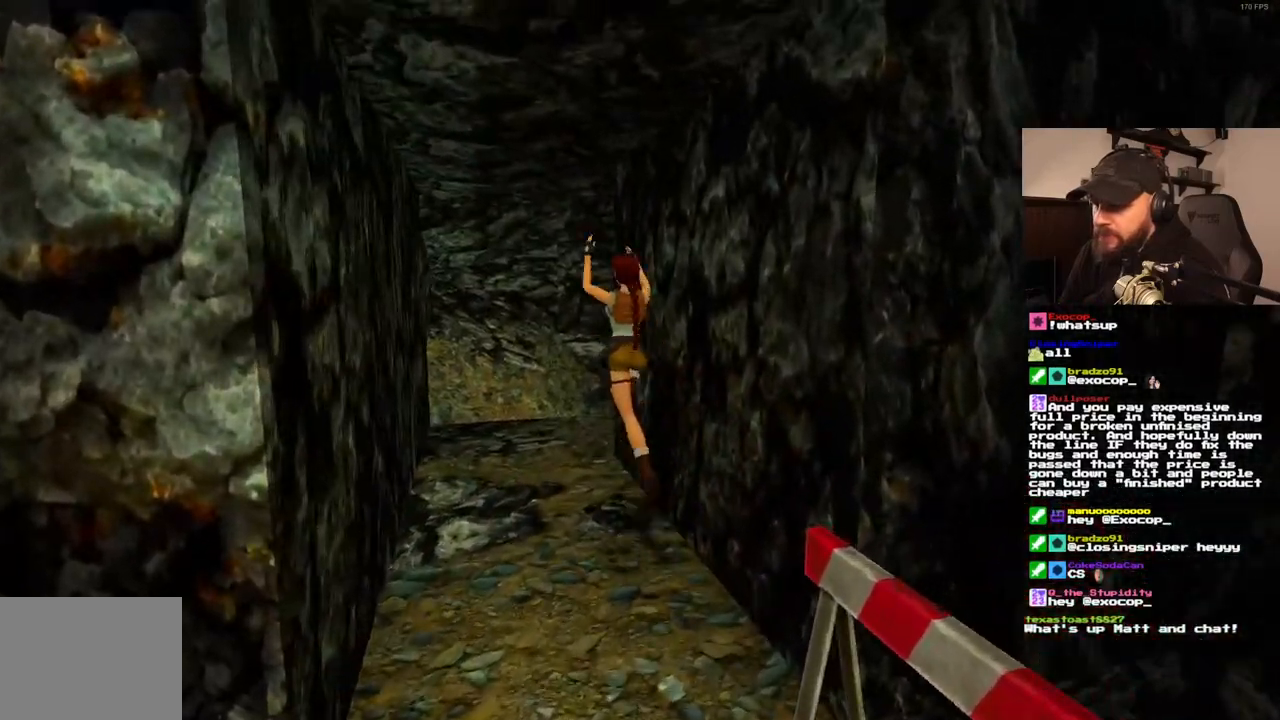
{"dt_ms": 500, "buttons": ["DPAD_UP", "DPAD_RIGHT"], "left_stick": "center", "right_stick": "center", "events": [[50, "DPAD_RIGHT", "down"], [117, "SQUARE", "up"]]}
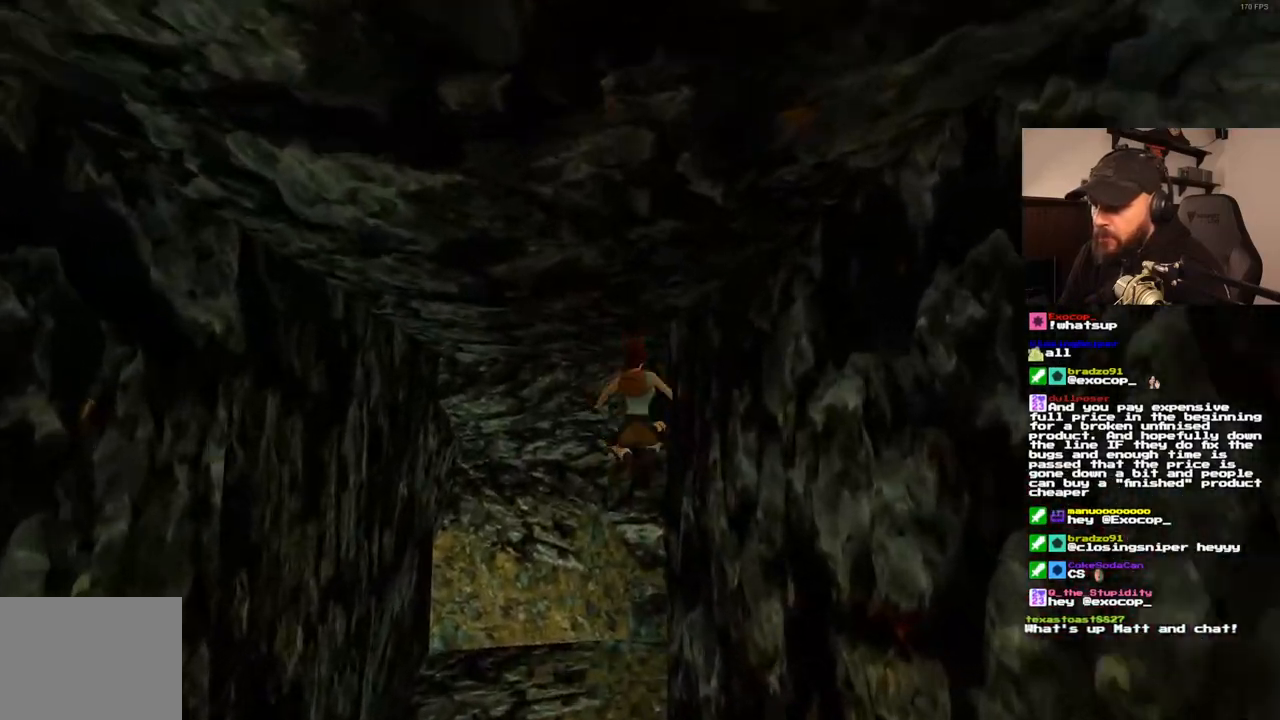
{"dt_ms": 500, "buttons": ["DPAD_UP", "DPAD_RIGHT"], "left_stick": "center", "right_stick": "center", "events": []}
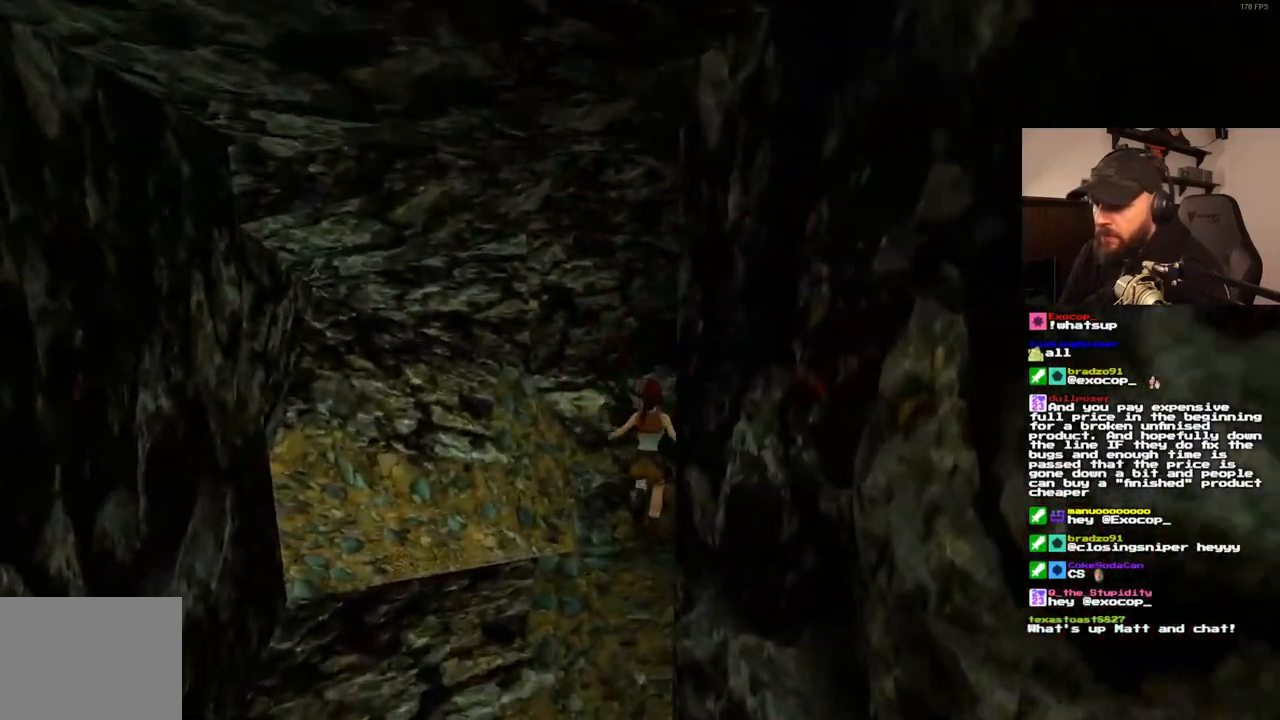
{"dt_ms": 500, "buttons": ["DPAD_UP", "DPAD_RIGHT"], "left_stick": "center", "right_stick": "center", "events": []}
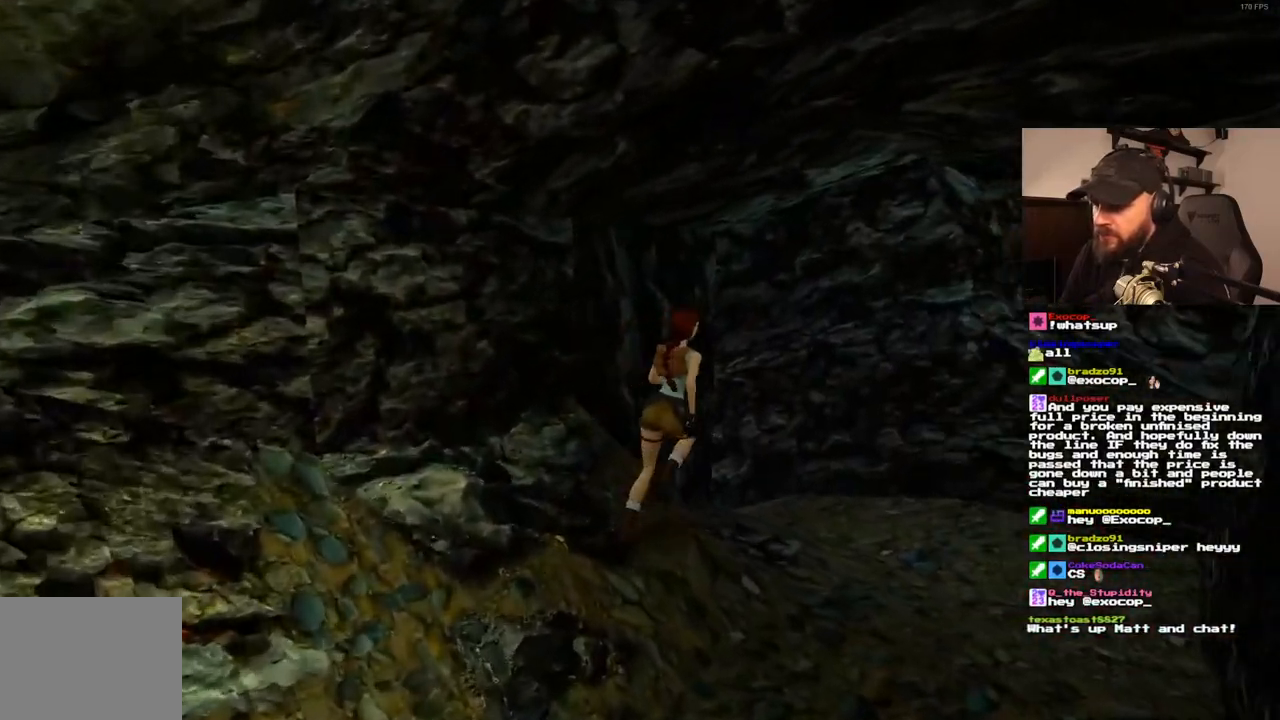
{"dt_ms": 500, "buttons": ["DPAD_UP"], "left_stick": "center", "right_stick": "center", "events": [[17, "DPAD_RIGHT", "up"]]}
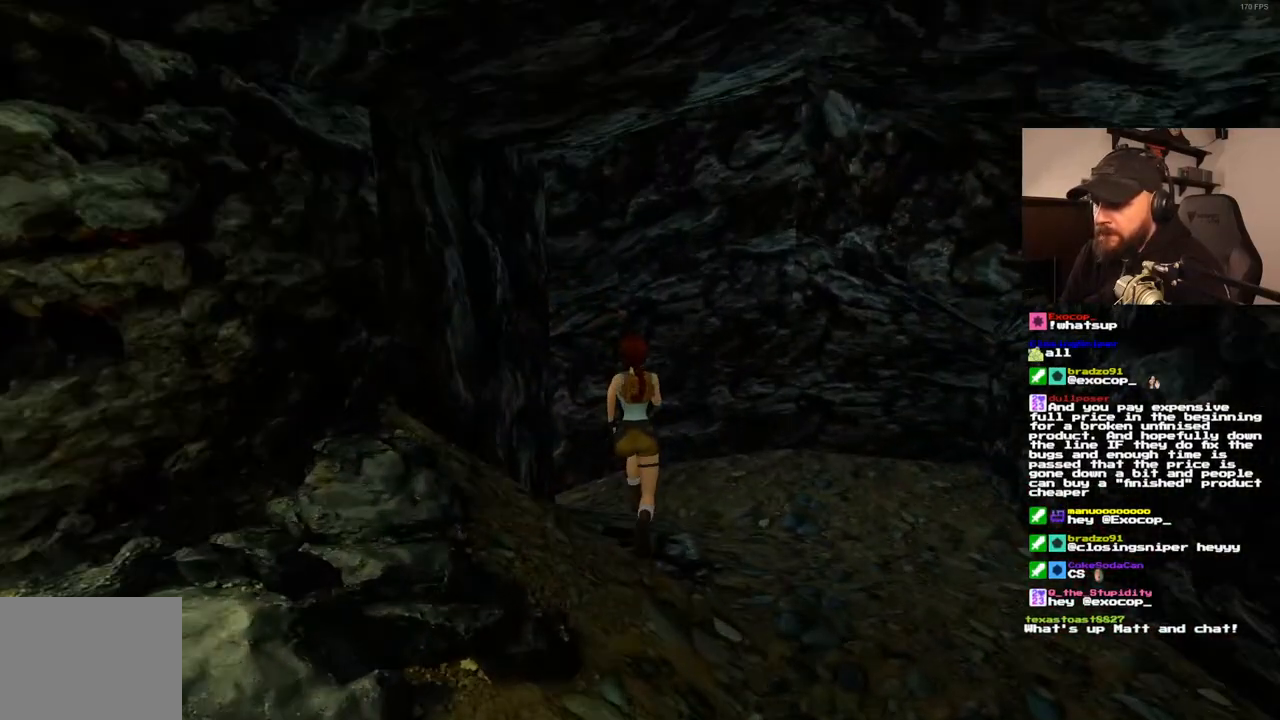
{"dt_ms": 500, "buttons": ["DPAD_UP"], "left_stick": "center", "right_stick": "center", "events": []}
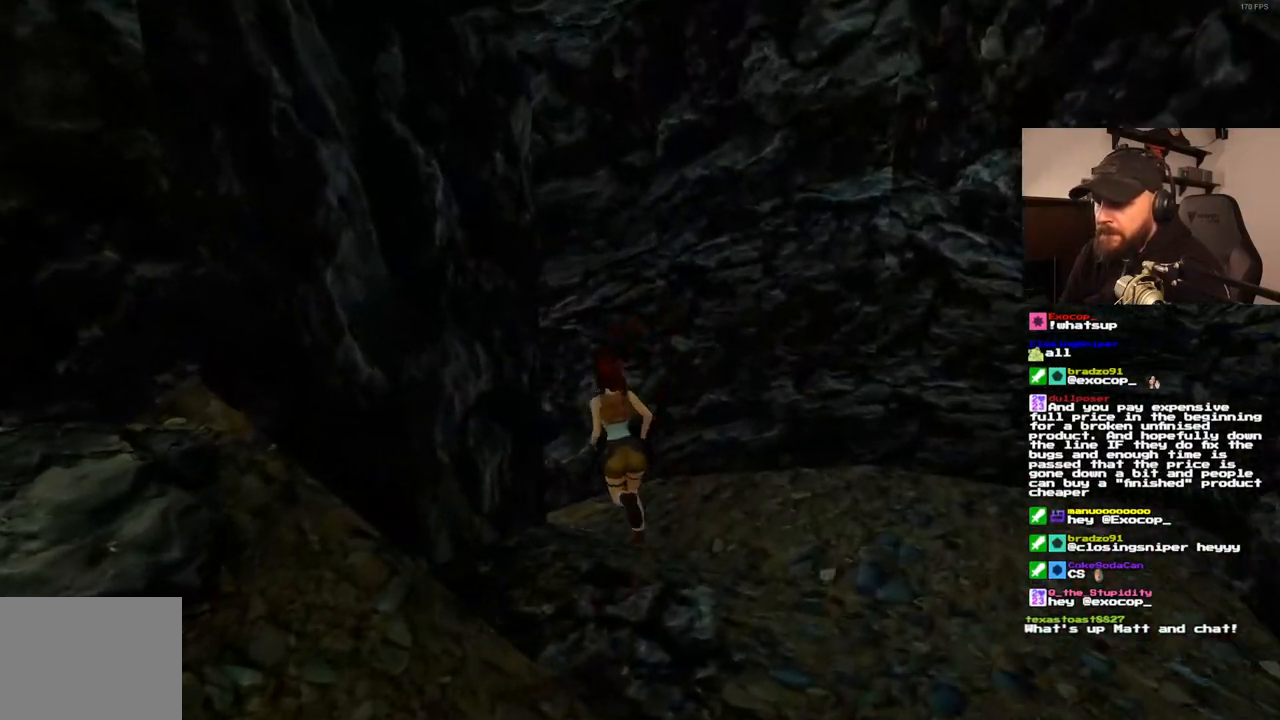
{"dt_ms": 500, "buttons": ["SQUARE", "DPAD_UP"], "left_stick": "center", "right_stick": "center", "events": [[483, "SQUARE", "down"]]}
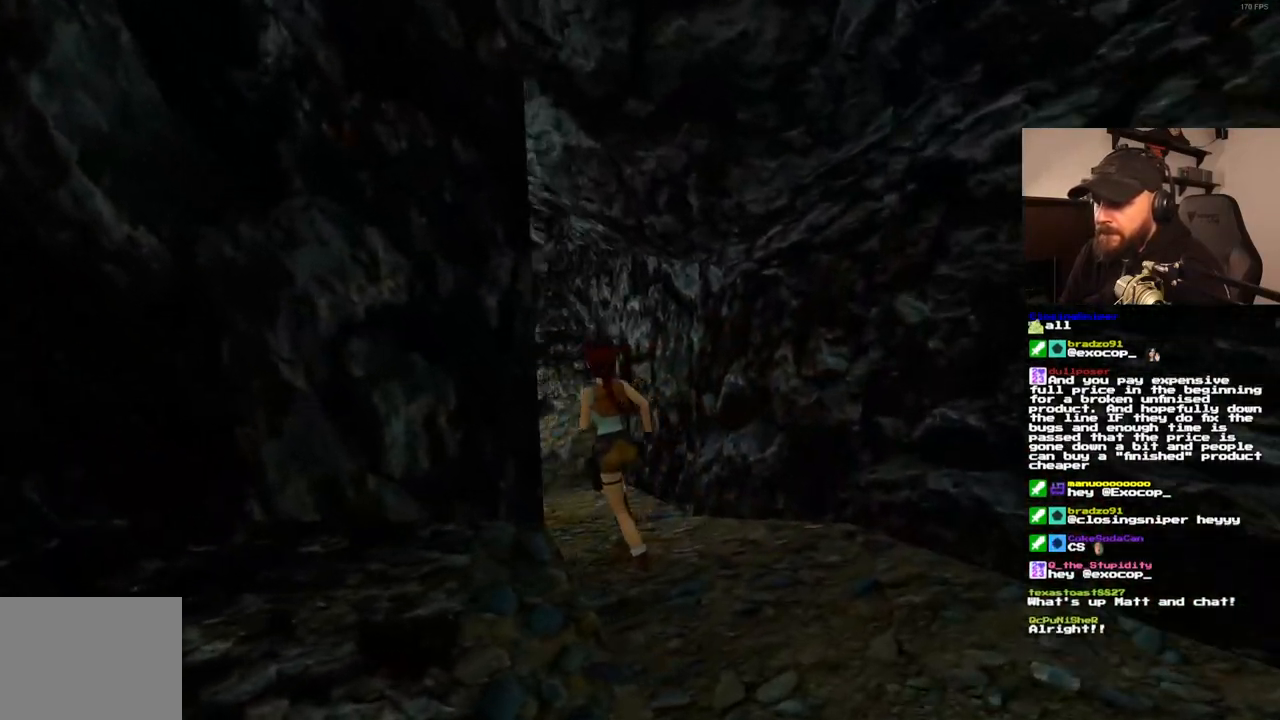
{"dt_ms": 500, "buttons": ["SQUARE", "DPAD_UP"], "left_stick": "center", "right_stick": "center", "events": []}
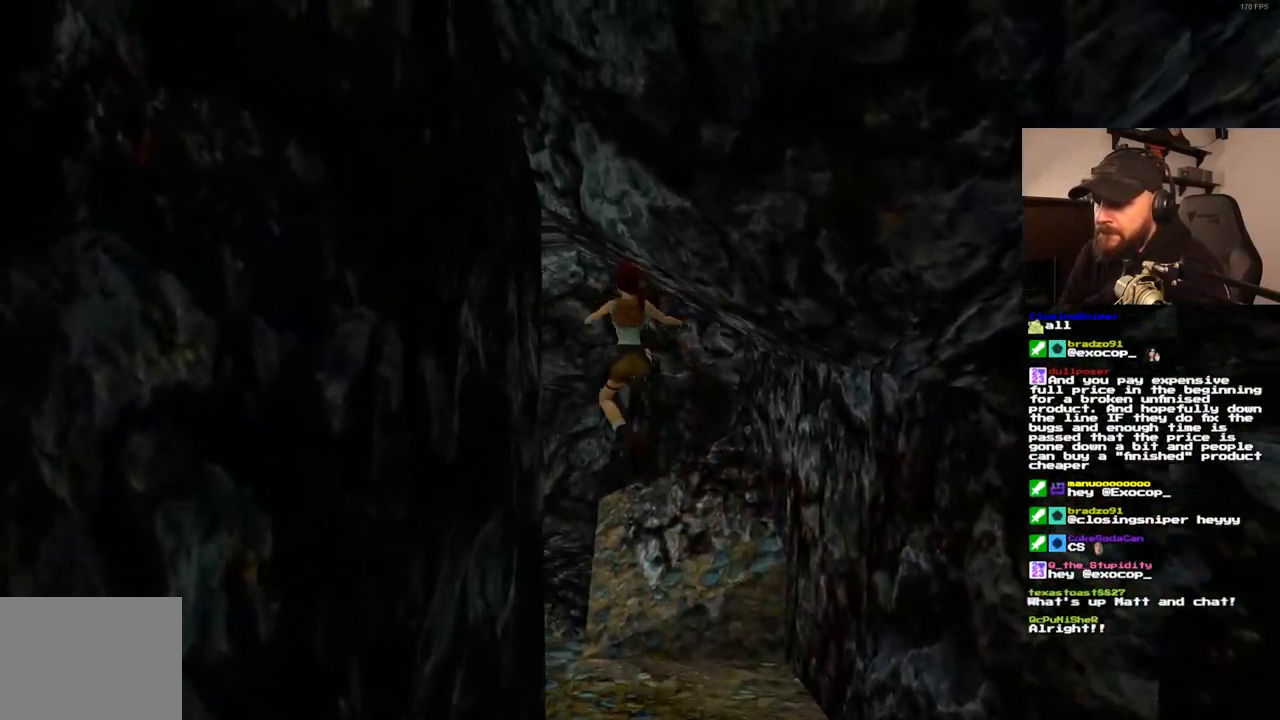
{"dt_ms": 500, "buttons": ["DPAD_UP"], "left_stick": "center", "right_stick": "center", "events": [[67, "SQUARE", "up"]]}
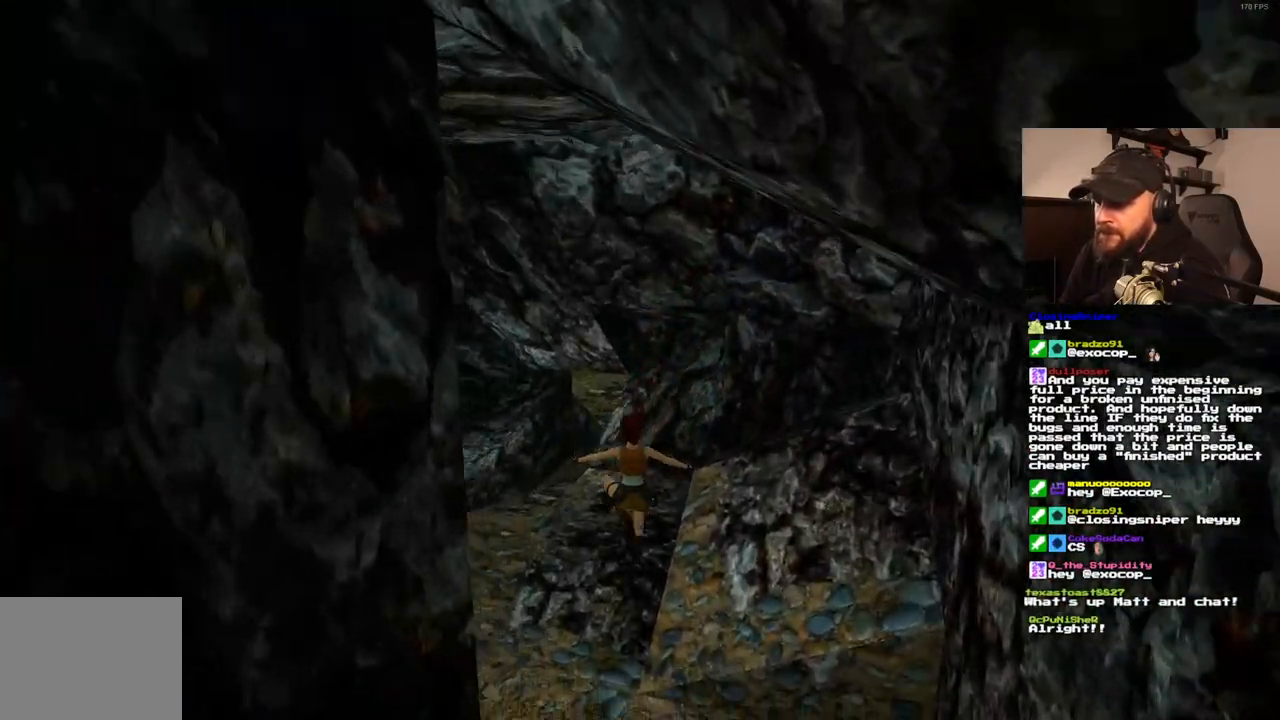
{"dt_ms": 500, "buttons": ["DPAD_UP"], "left_stick": "center", "right_stick": "center", "events": []}
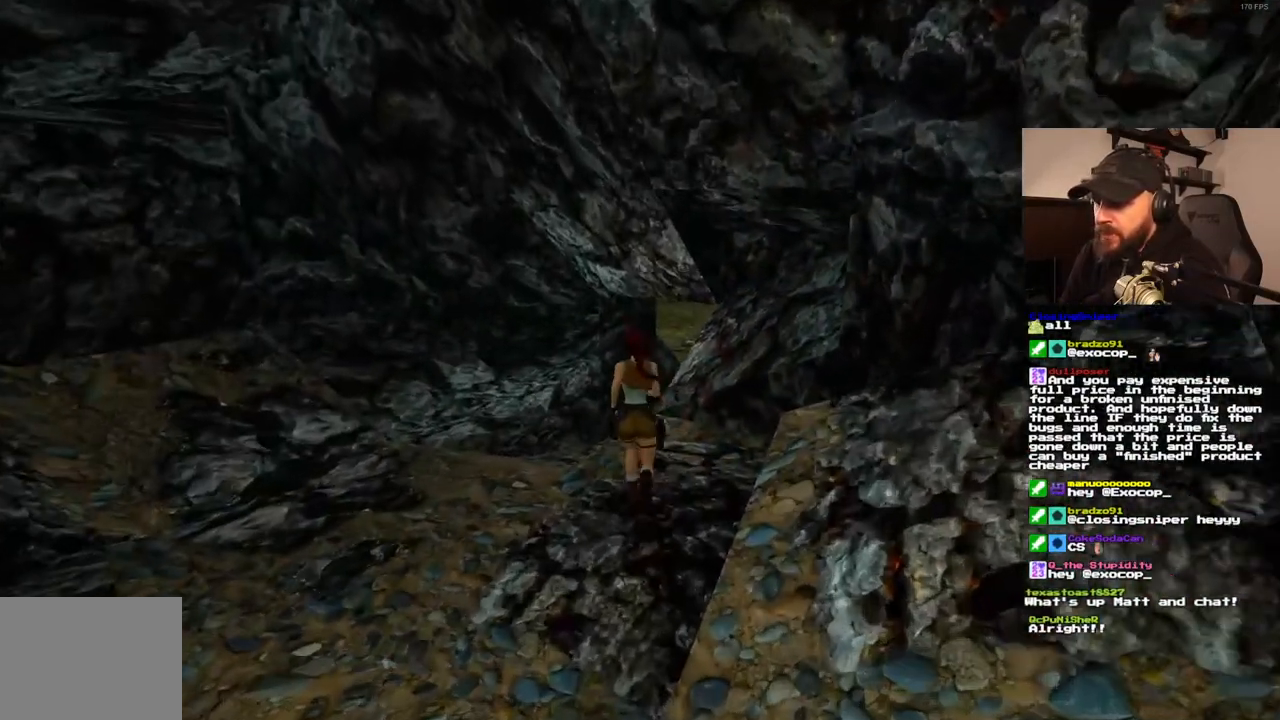
{"dt_ms": 500, "buttons": ["DPAD_UP"], "left_stick": "center", "right_stick": "center", "events": []}
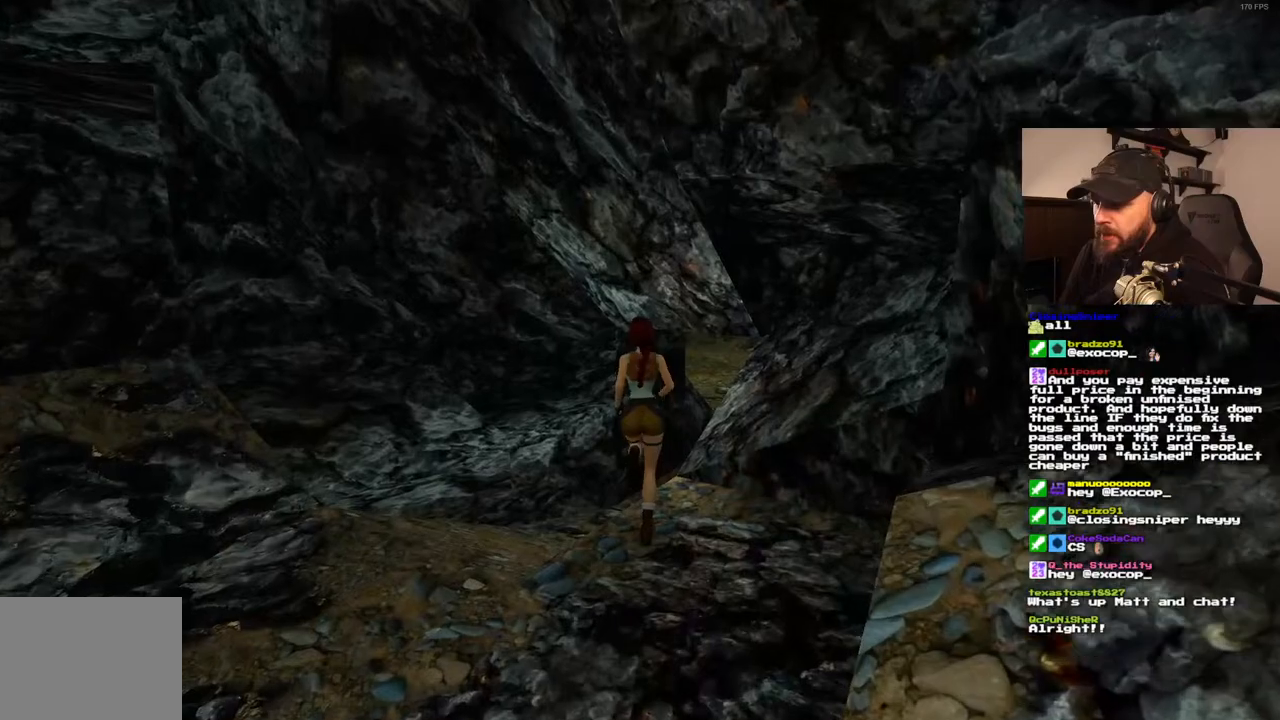
{"dt_ms": 500, "buttons": ["SQUARE", "DPAD_UP", "DPAD_RIGHT"], "left_stick": "center", "right_stick": "center", "events": [[67, "DPAD_RIGHT", "down"], [500, "SQUARE", "down"]]}
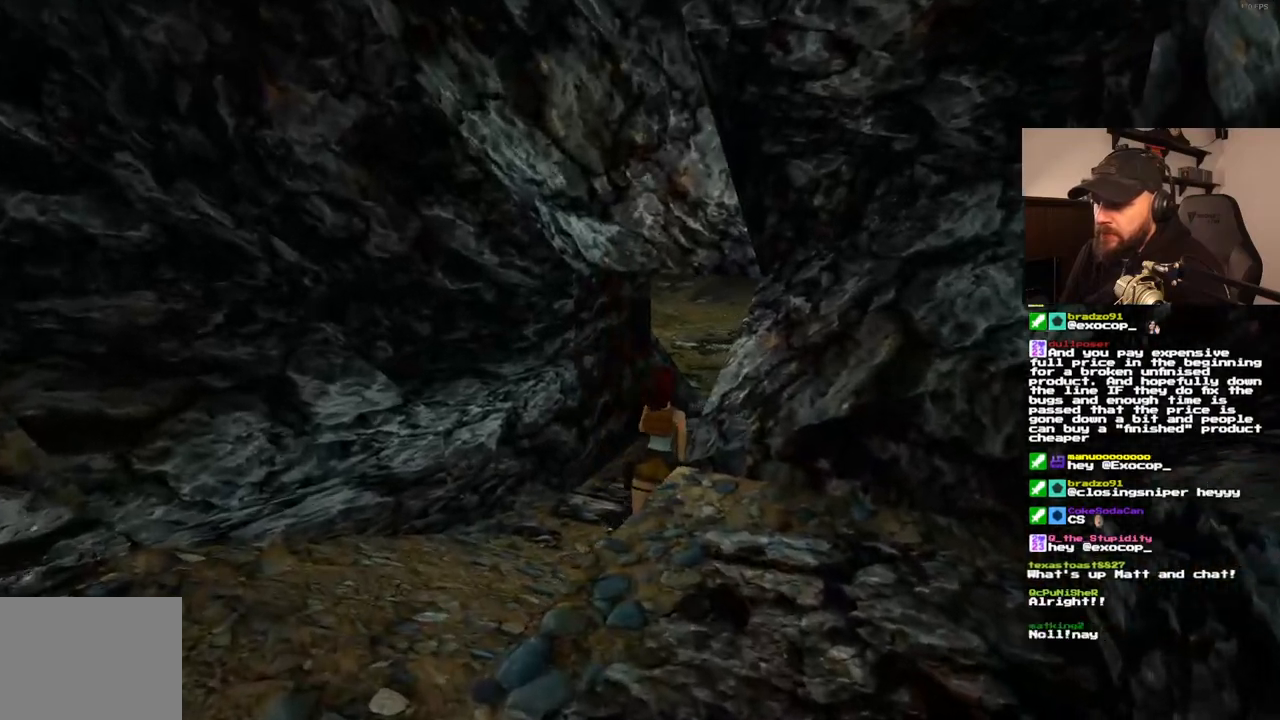
{"dt_ms": 1000, "buttons": ["DPAD_UP"], "left_stick": "center", "right_stick": "center"}
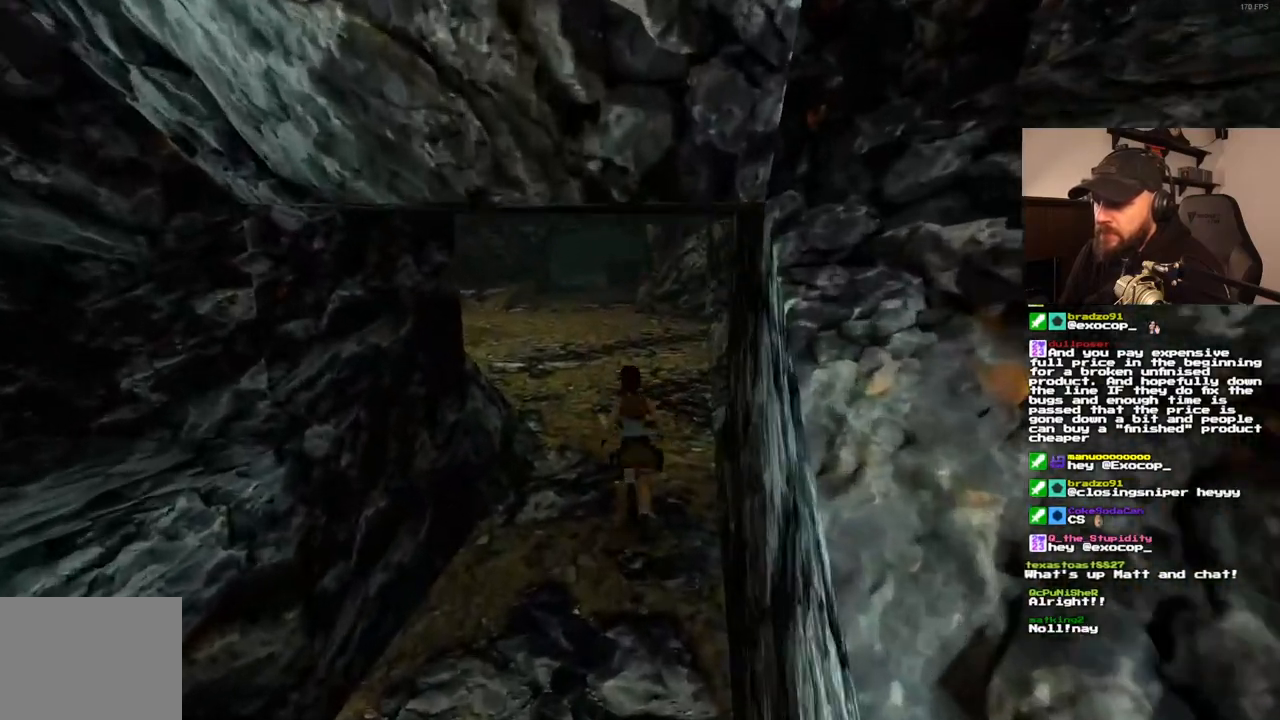
{"dt_ms": 500, "buttons": ["SQUARE"], "left_stick": "center", "right_stick": "center"}
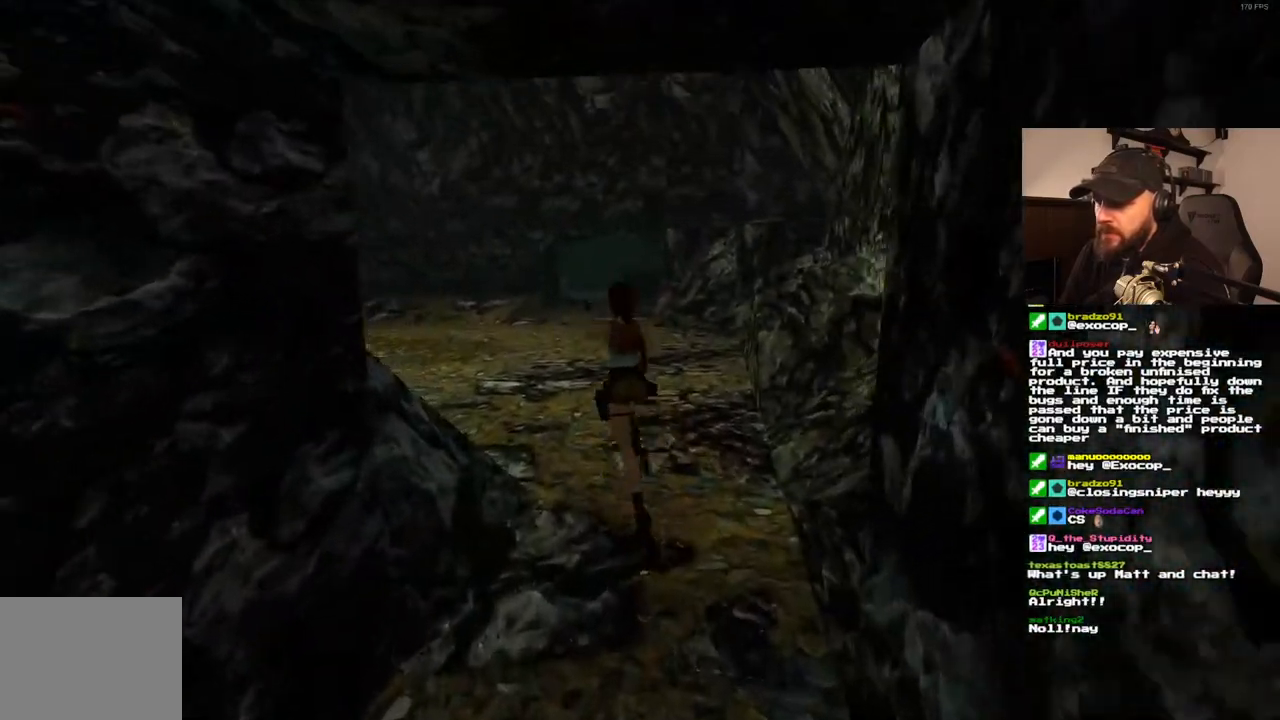
{"dt_ms": 500, "buttons": ["DPAD_UP", "DPAD_RIGHT"], "left_stick": "center", "right_stick": "center", "events": [[133, "SQUARE", "up"], [217, "DPAD_UP", "down"], [433, "DPAD_RIGHT", "down"]]}
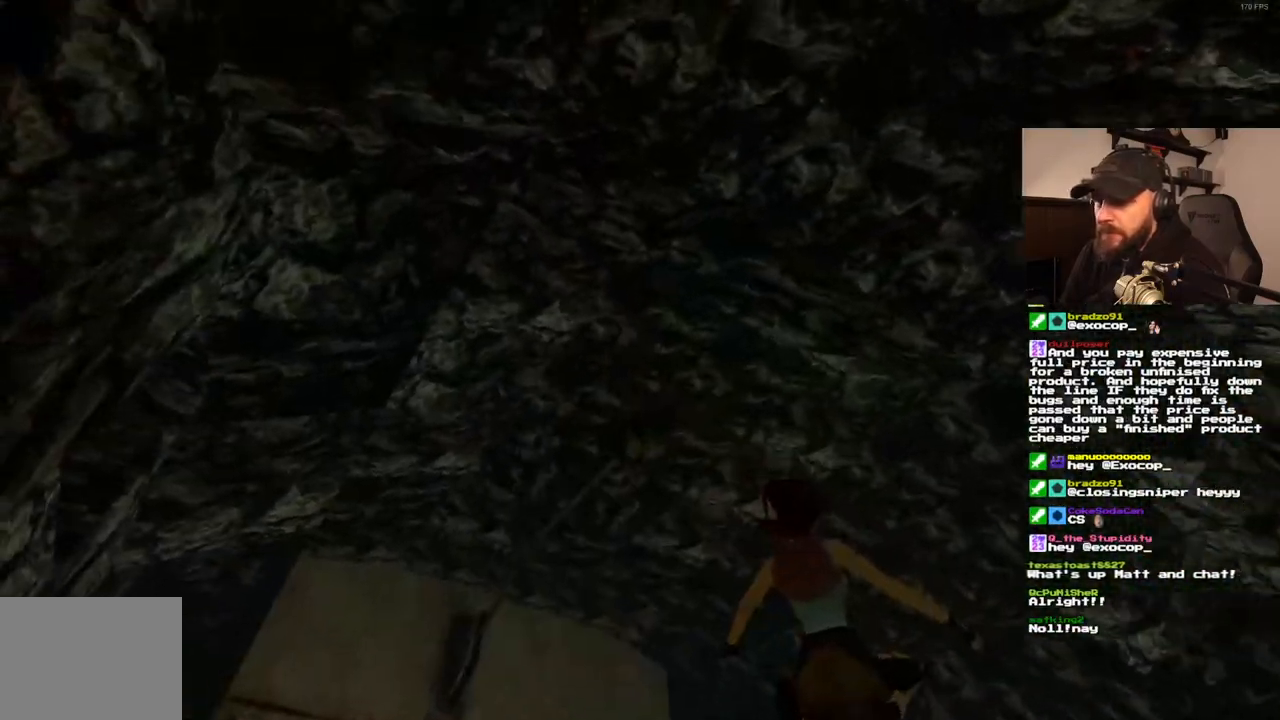
{"dt_ms": 500, "buttons": ["SQUARE", "DPAD_UP"], "left_stick": "center", "right_stick": "center", "events": [[233, "DPAD_RIGHT", "up"], [417, "SQUARE", "down"]]}
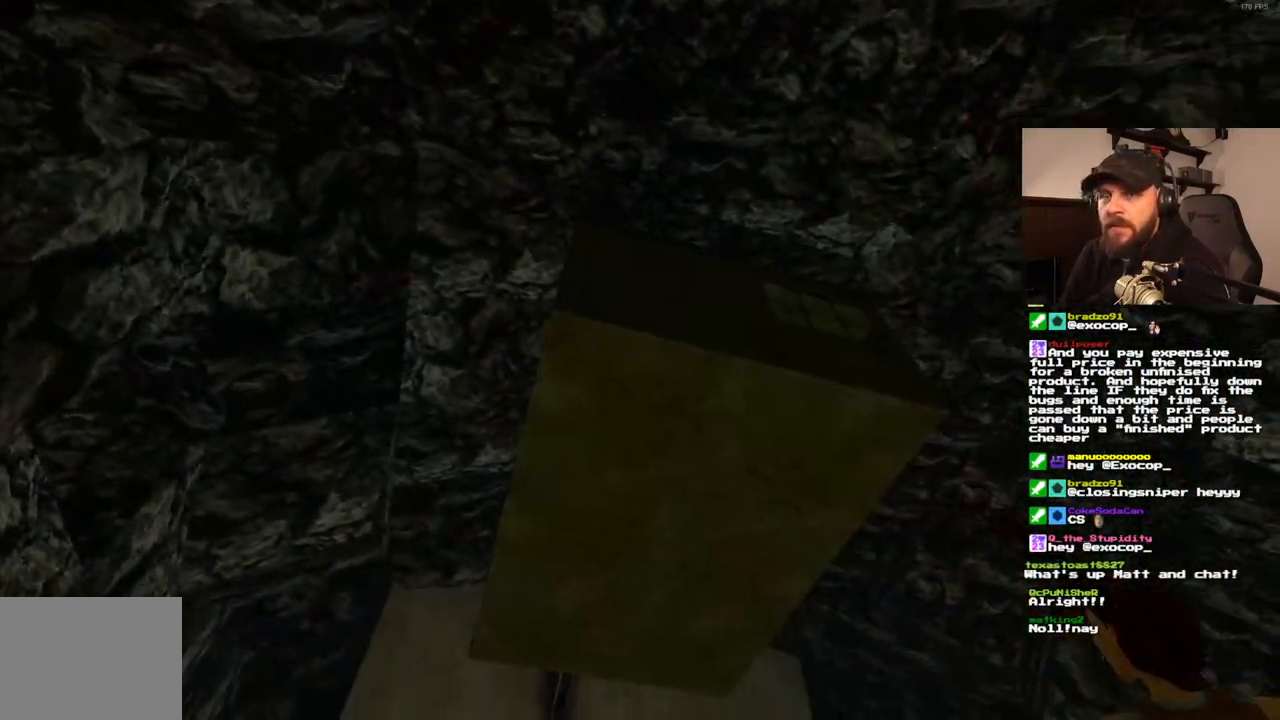
{"dt_ms": 500, "buttons": ["SQUARE", "DPAD_UP"], "left_stick": "center", "right_stick": "center", "events": []}
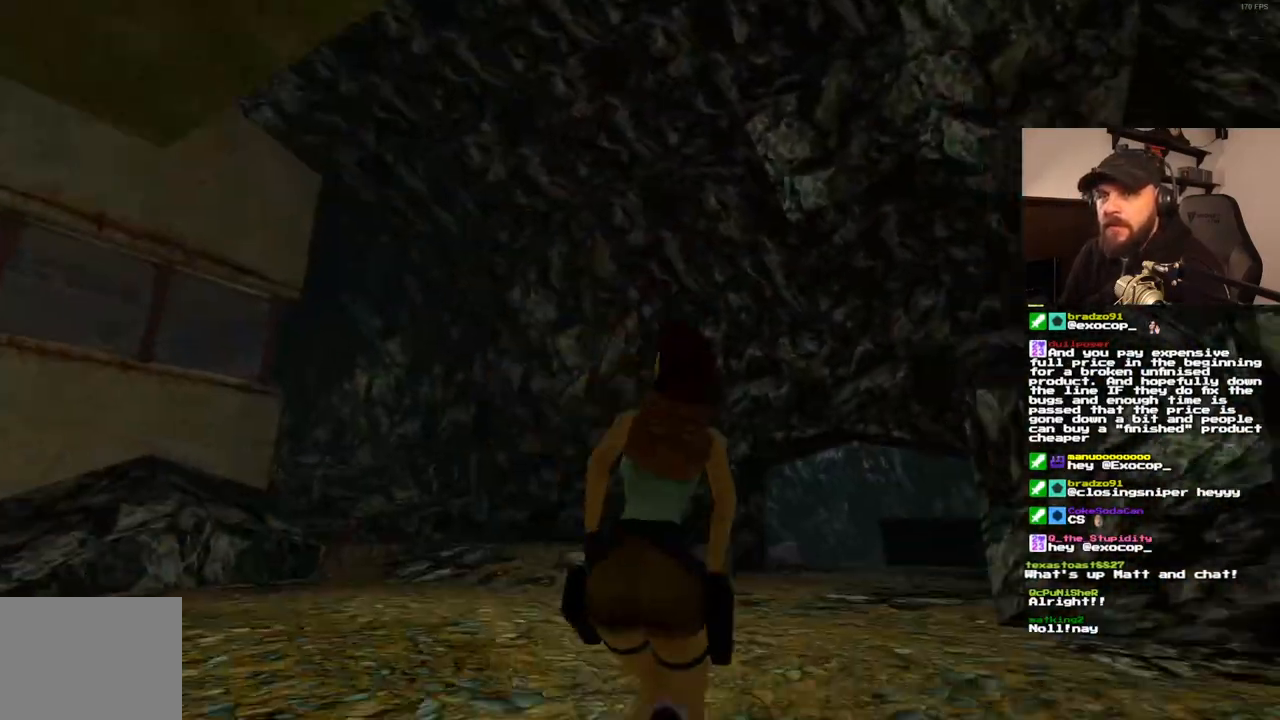
{"dt_ms": 1000, "buttons": ["SQUARE", "DPAD_UP"], "left_stick": "center", "right_stick": "center"}
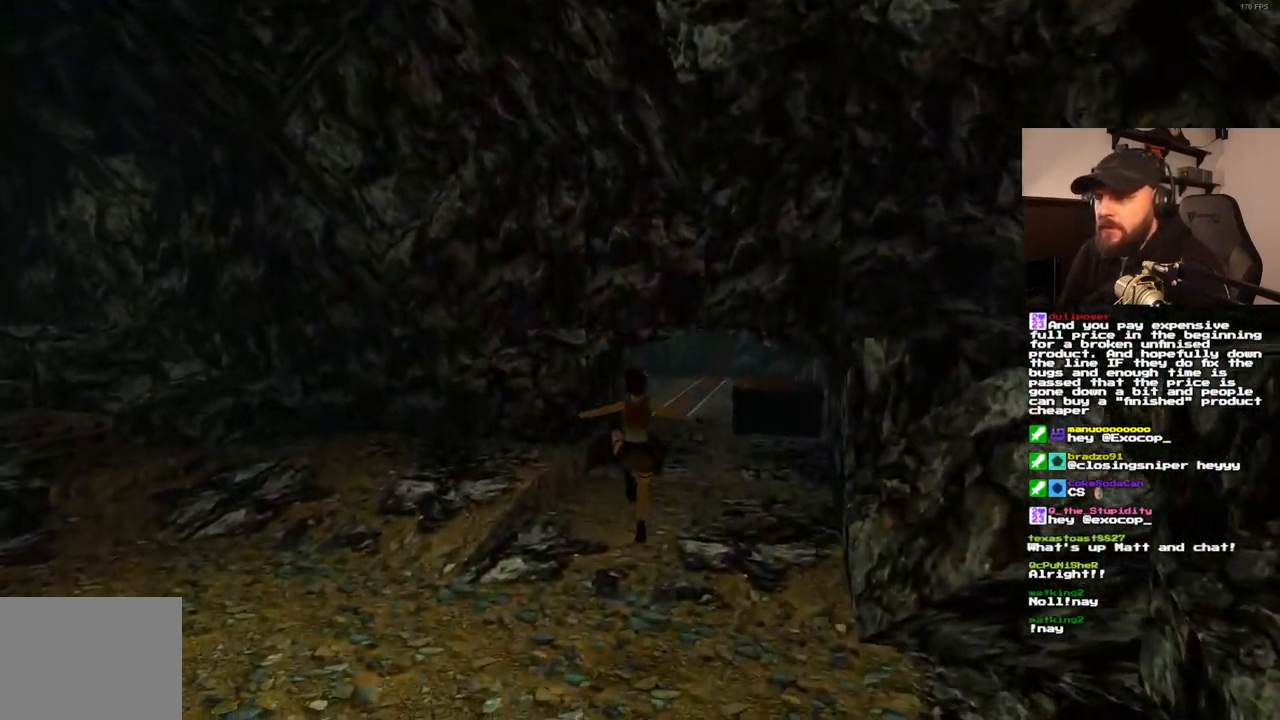
{"dt_ms": 500, "buttons": ["DPAD_UP"], "left_stick": "center", "right_stick": "center", "events": [[50, "SQUARE", "up"], [183, "DPAD_RIGHT", "down"], [383, "DPAD_RIGHT", "up"]]}
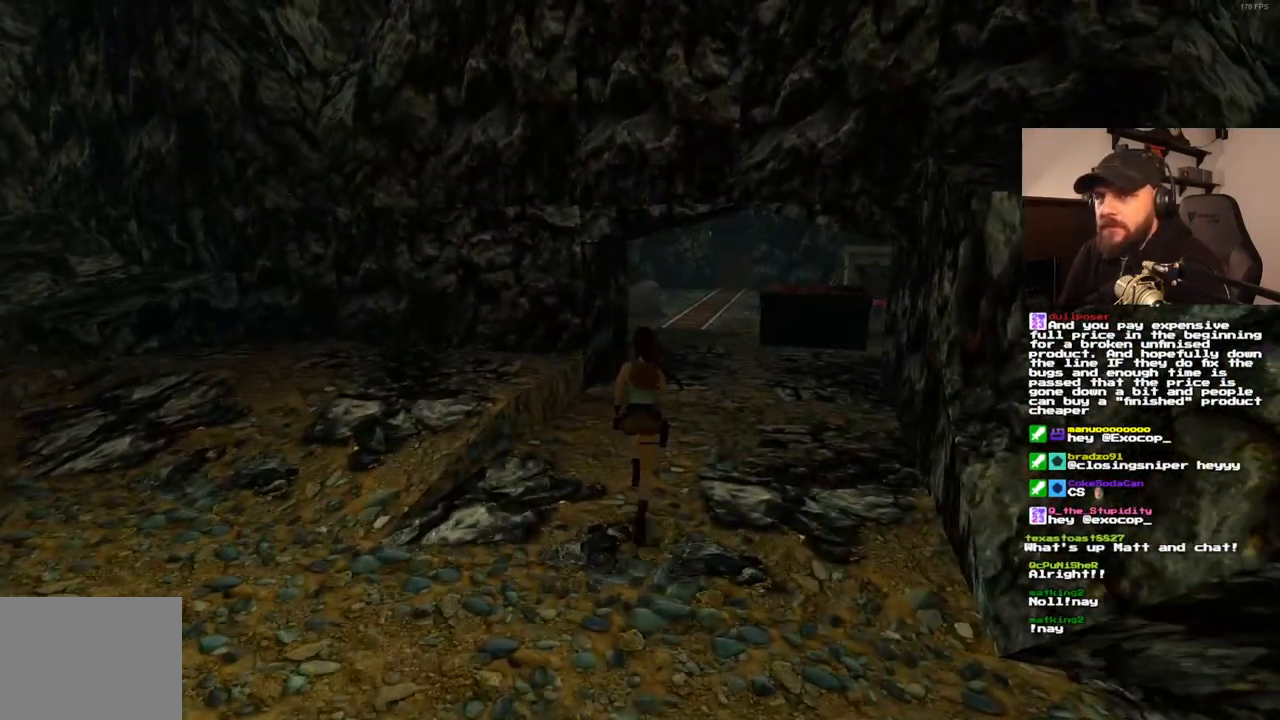
{"dt_ms": 500, "buttons": ["DPAD_UP"], "left_stick": "center", "right_stick": "center", "events": [[67, "DPAD_RIGHT", "down"], [333, "DPAD_RIGHT", "up"]]}
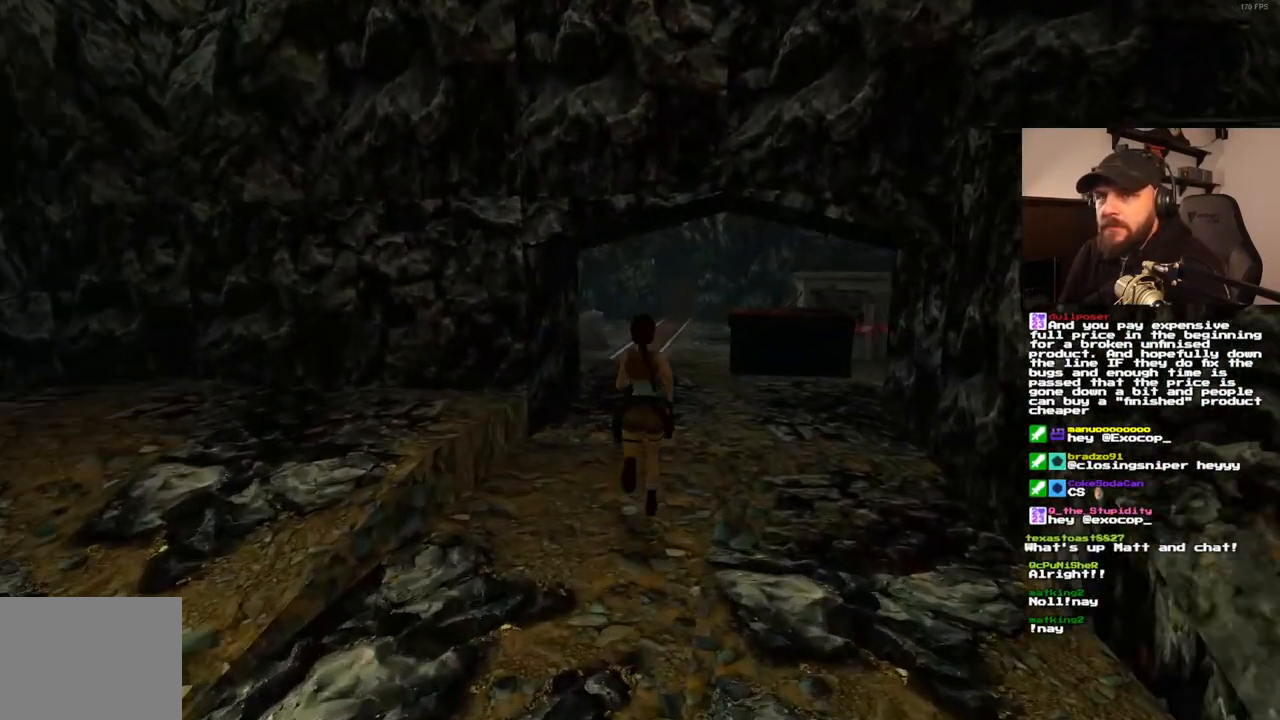
{"dt_ms": 500, "buttons": ["SQUARE", "DPAD_UP"], "left_stick": "center", "right_stick": "center", "events": [[467, "SQUARE", "down"]]}
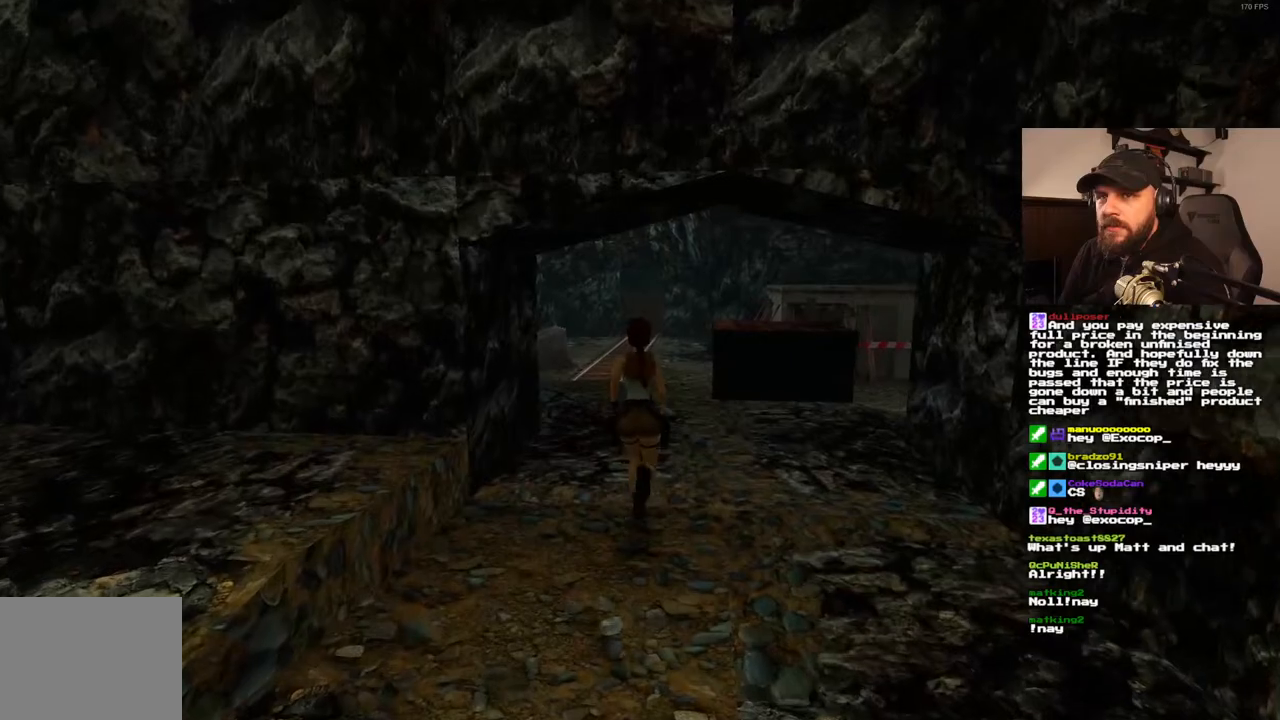
{"dt_ms": 500, "buttons": ["SQUARE", "DPAD_UP"], "left_stick": "center", "right_stick": "center", "events": []}
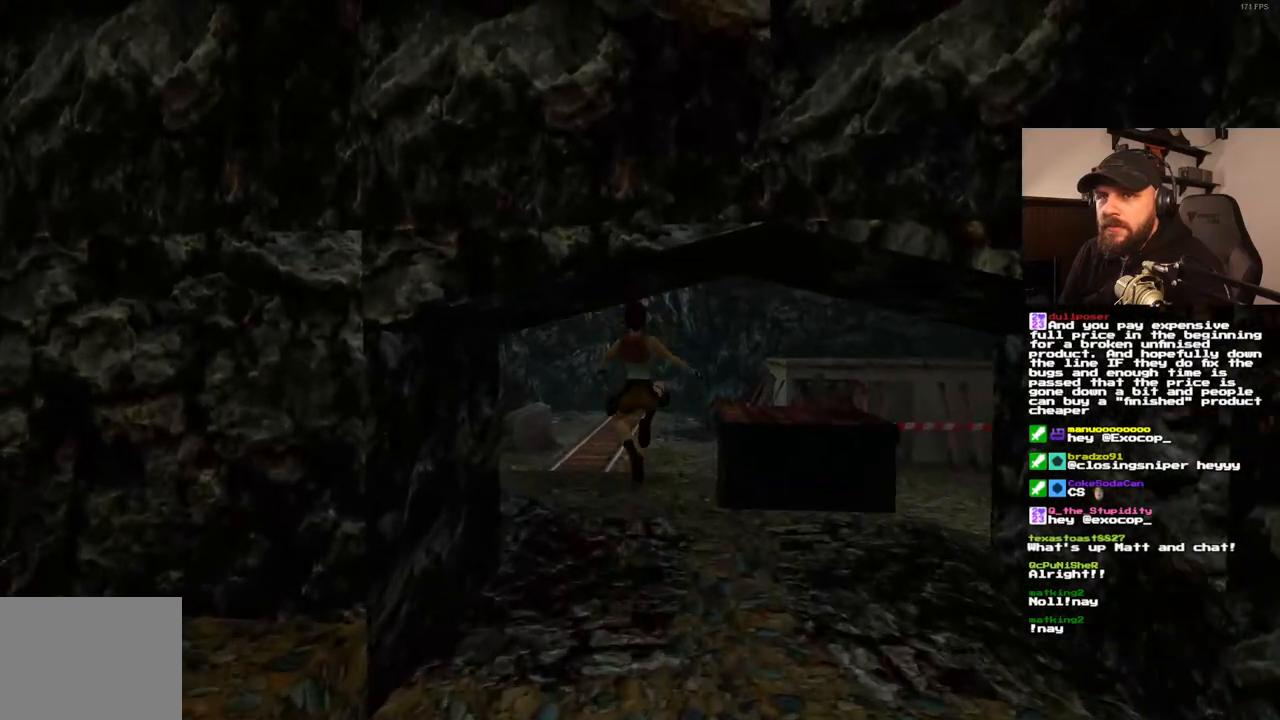
{"dt_ms": 500, "buttons": ["SQUARE", "DPAD_UP"], "left_stick": "center", "right_stick": "center", "events": []}
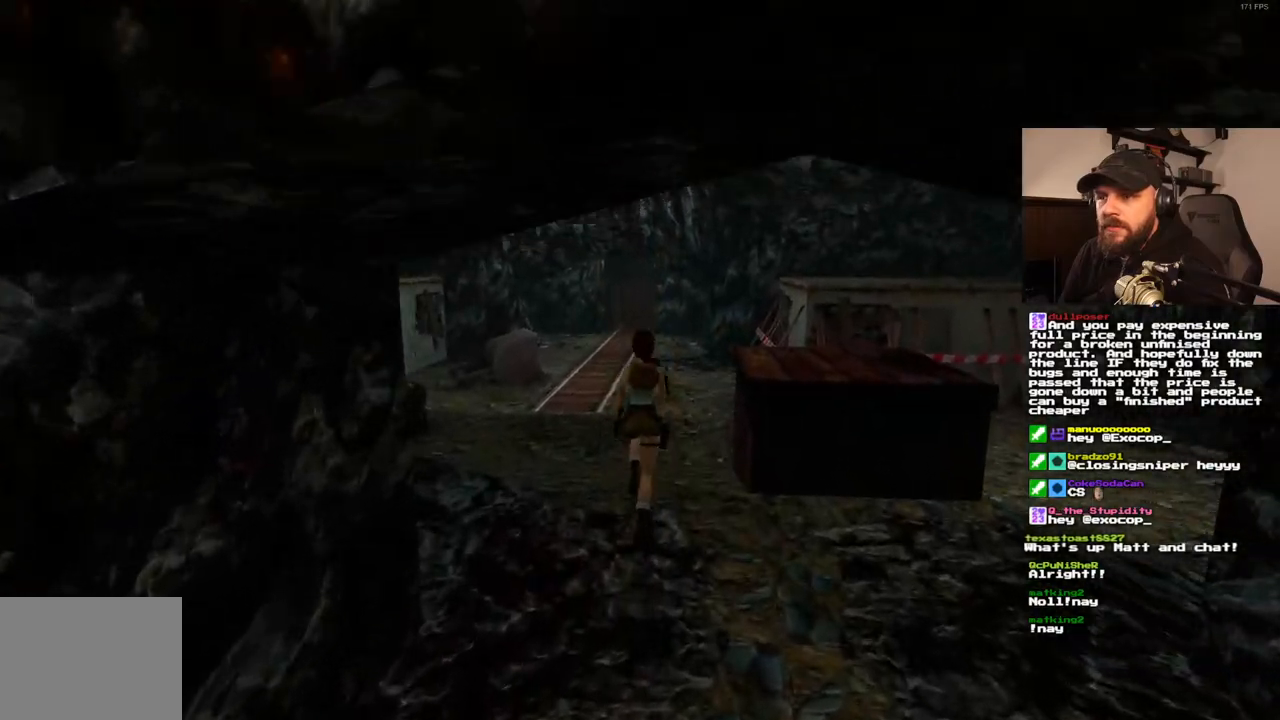
{"dt_ms": 500, "buttons": ["SQUARE", "DPAD_UP"], "left_stick": "center", "right_stick": "center", "events": []}
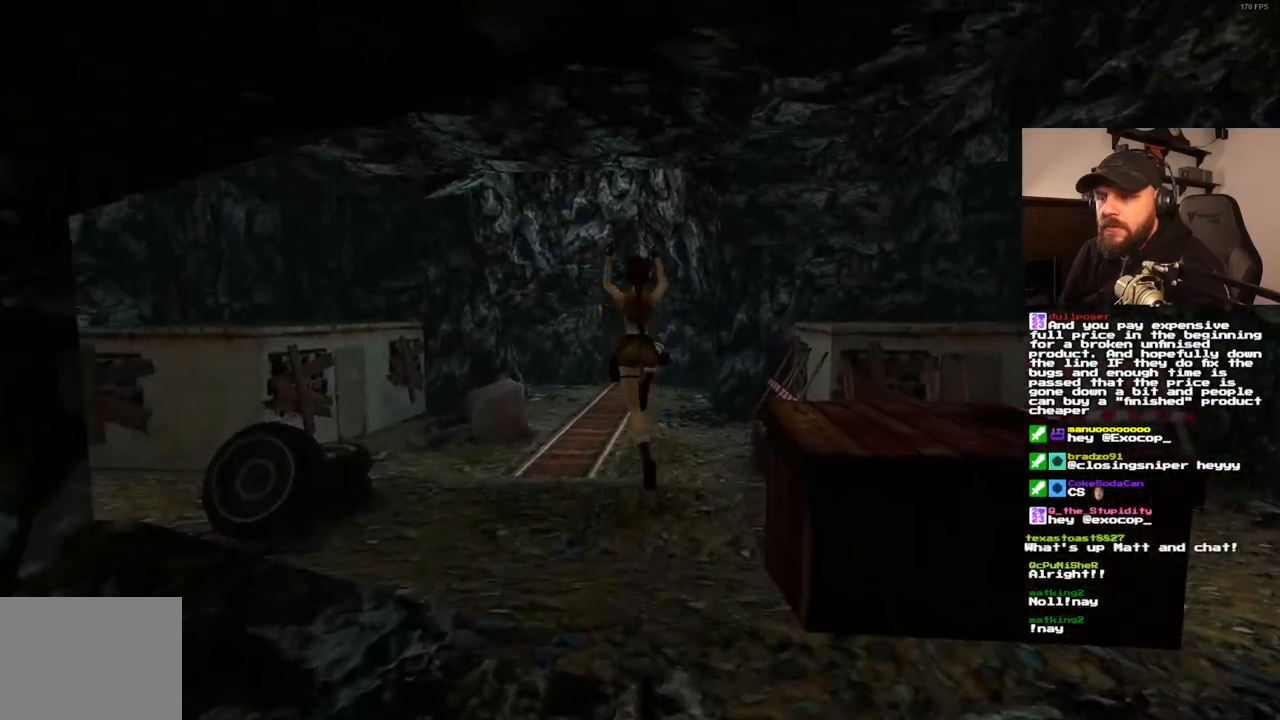
{"dt_ms": 500, "buttons": ["SQUARE", "DPAD_UP"], "left_stick": "center", "right_stick": "center", "events": []}
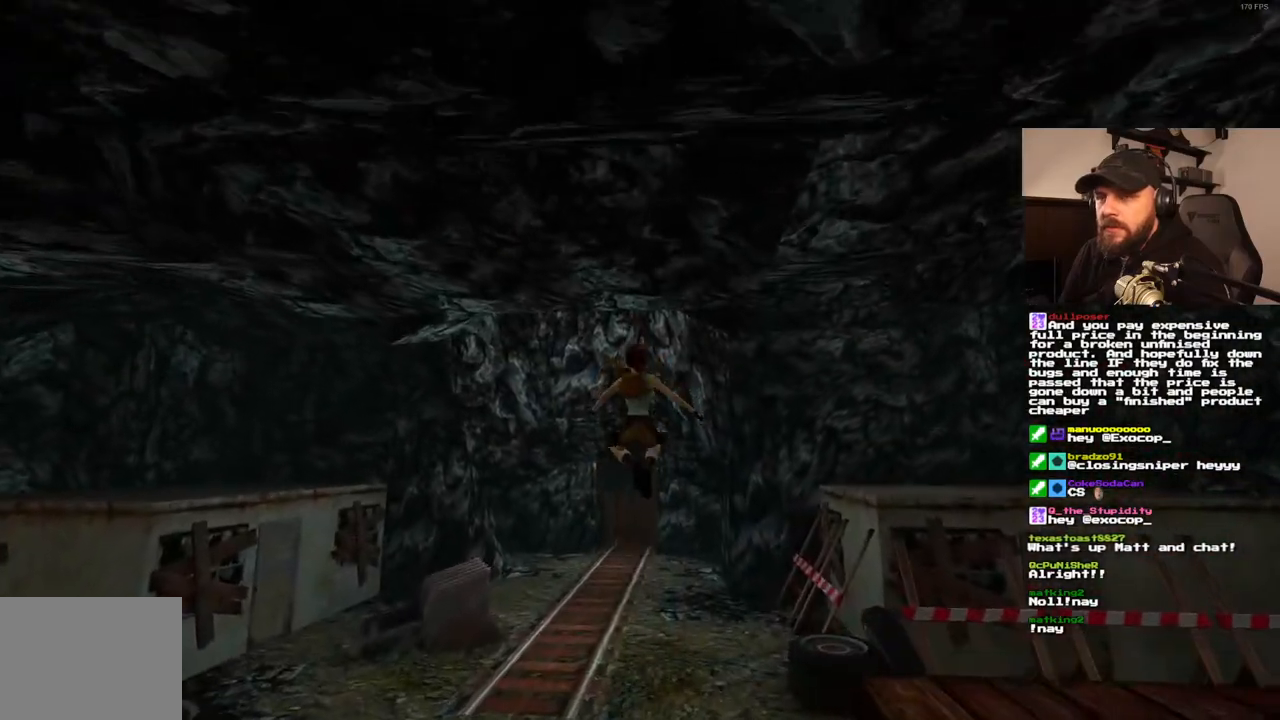
{"dt_ms": 500, "buttons": ["SQUARE", "DPAD_UP"], "left_stick": "center", "right_stick": "center", "events": []}
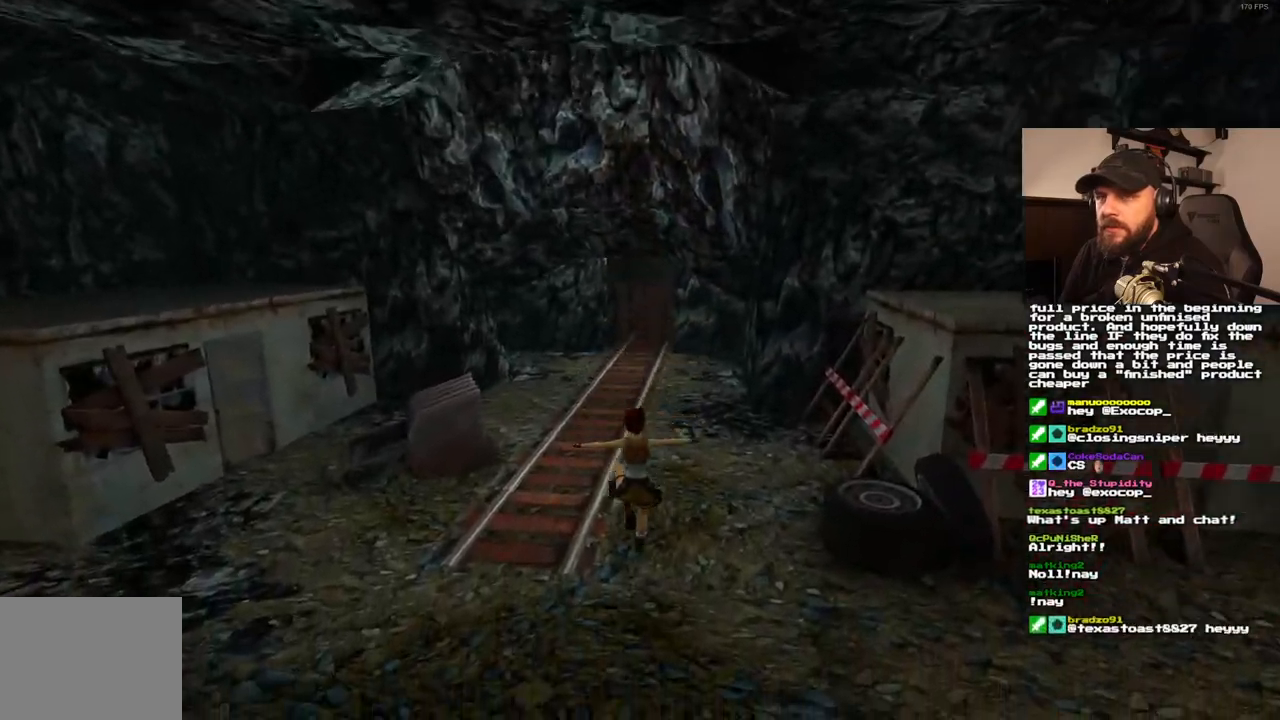
{"dt_ms": 500, "buttons": ["SQUARE", "DPAD_UP"], "left_stick": "center", "right_stick": "center", "events": []}